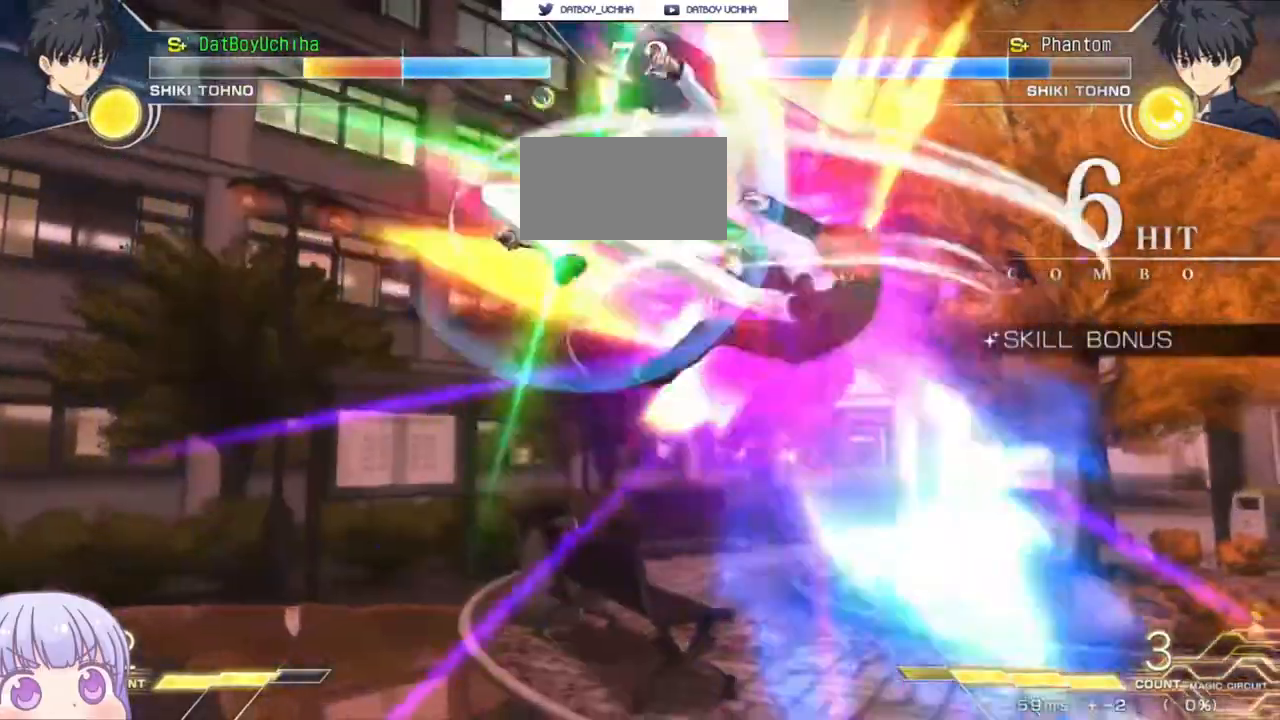
Gameplay with a controller (arcade stick); each line is a JSON object with the inputs held at the frame after it (dt_ms = milliseconds from this image to that frame). "events" lists button and stick changes between this image and that frame as [ms after this image, input, new state], when the widget could be followed in between. Not read: L3 R3.
{"dt_ms": 500, "buttons": ["SQUARE"], "left_stick": "down-right"}
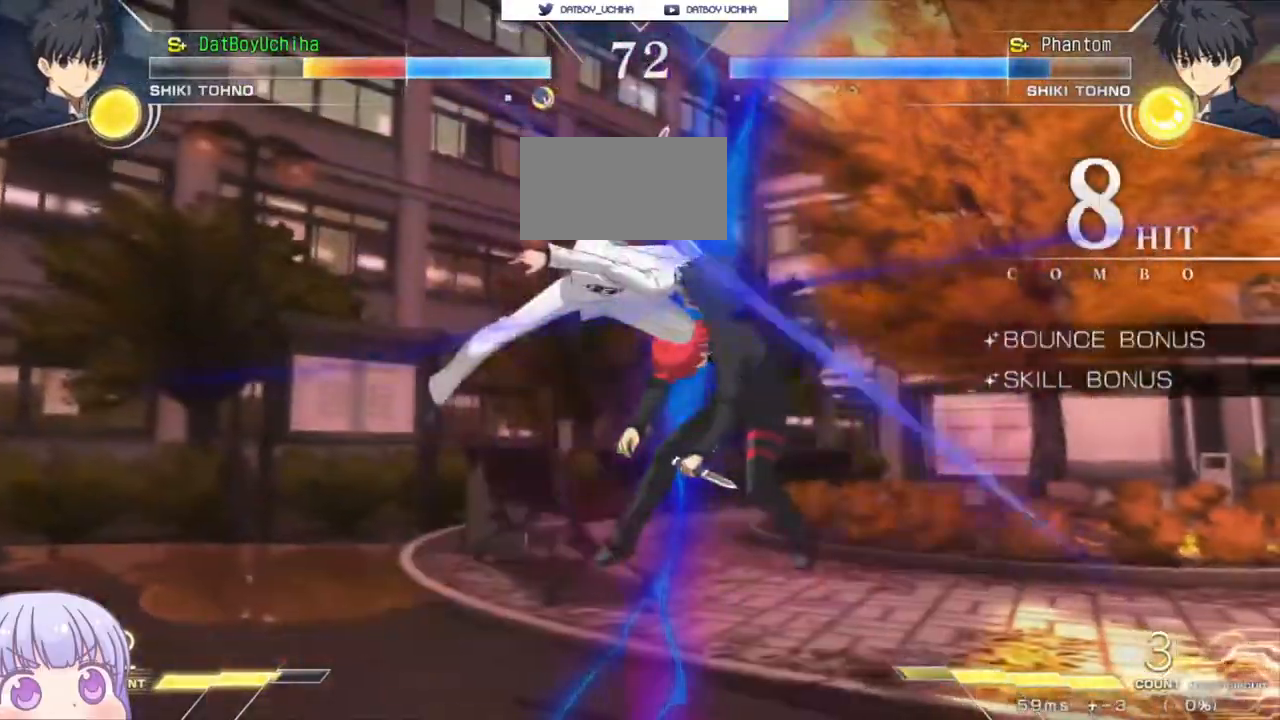
{"dt_ms": 500, "buttons": ["SQUARE"], "left_stick": "down-right", "events": []}
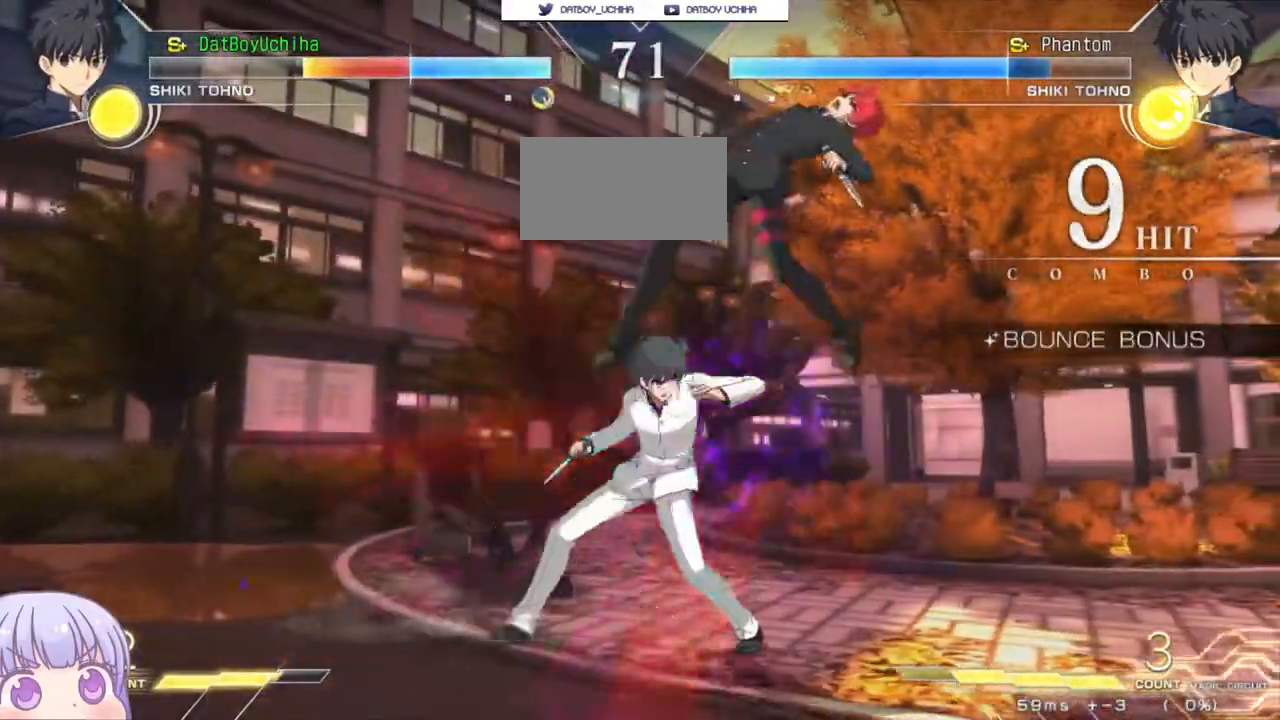
{"dt_ms": 500, "buttons": ["SQUARE"], "left_stick": "center", "events": [[500, "left_stick", "center"]]}
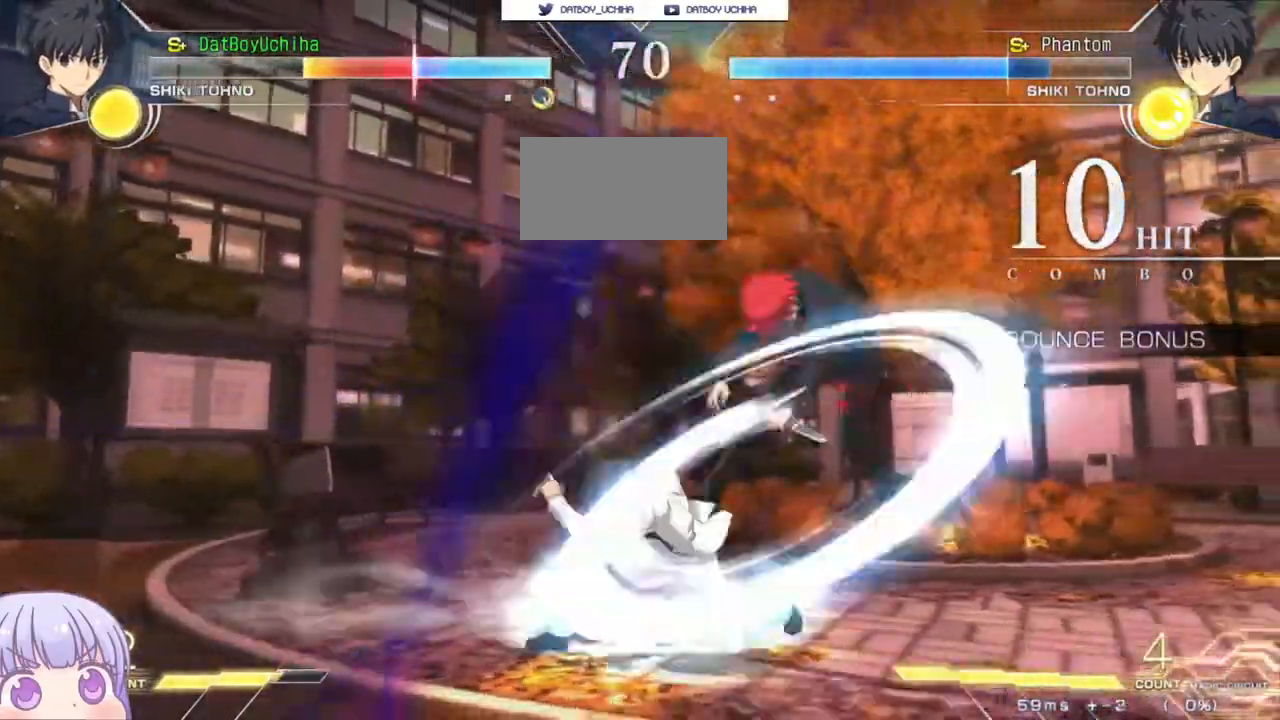
{"dt_ms": 500, "buttons": ["SQUARE"], "left_stick": "center", "events": []}
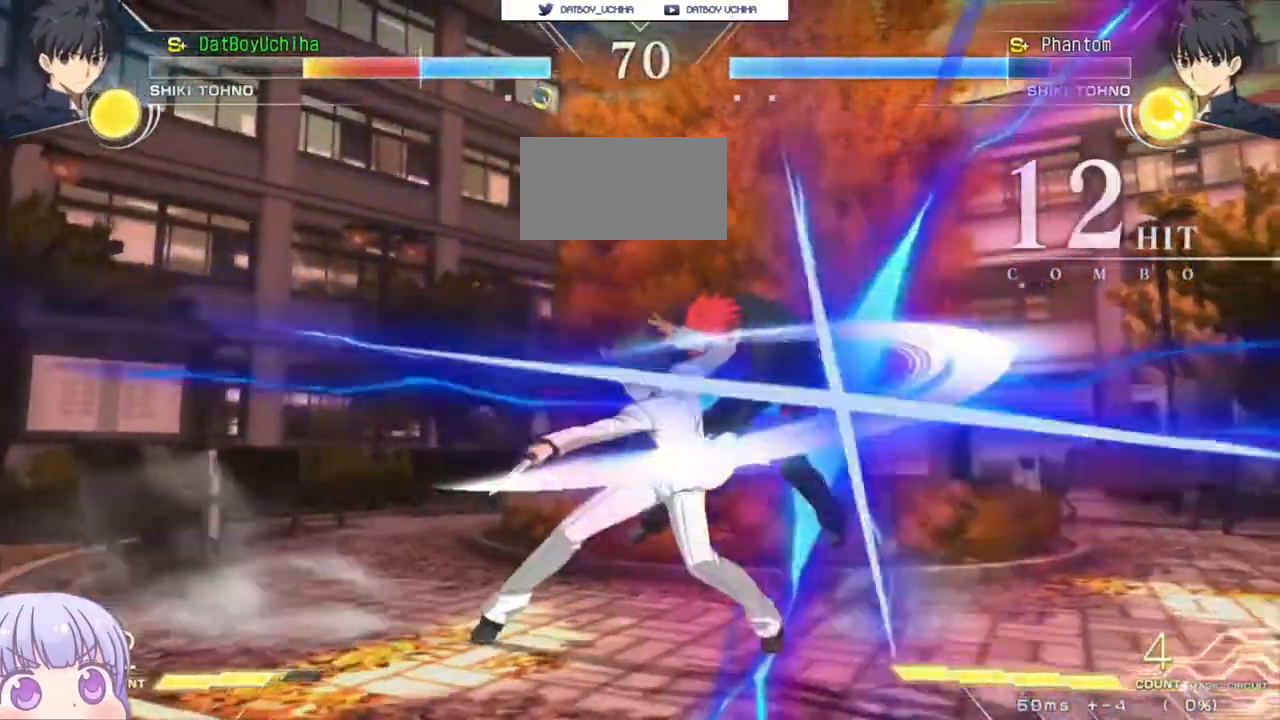
{"dt_ms": 500, "buttons": ["SQUARE"], "left_stick": "center", "events": []}
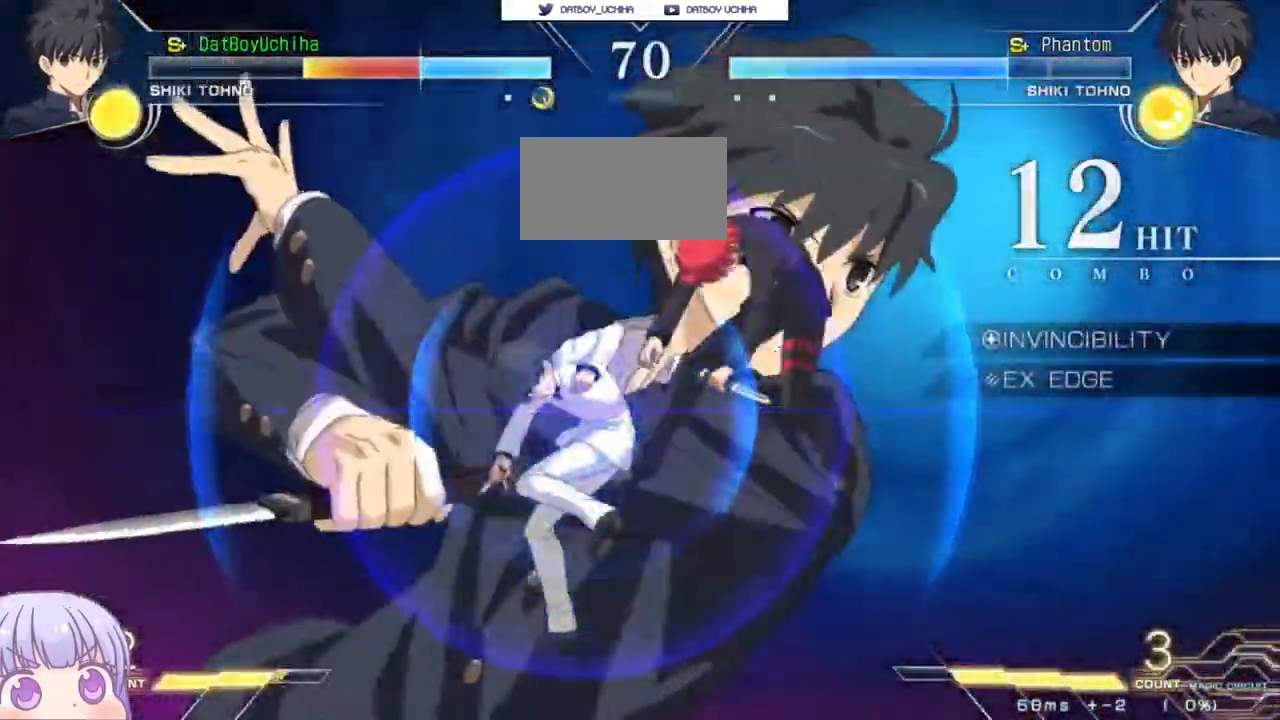
{"dt_ms": 500, "buttons": ["SQUARE"], "left_stick": "center", "events": []}
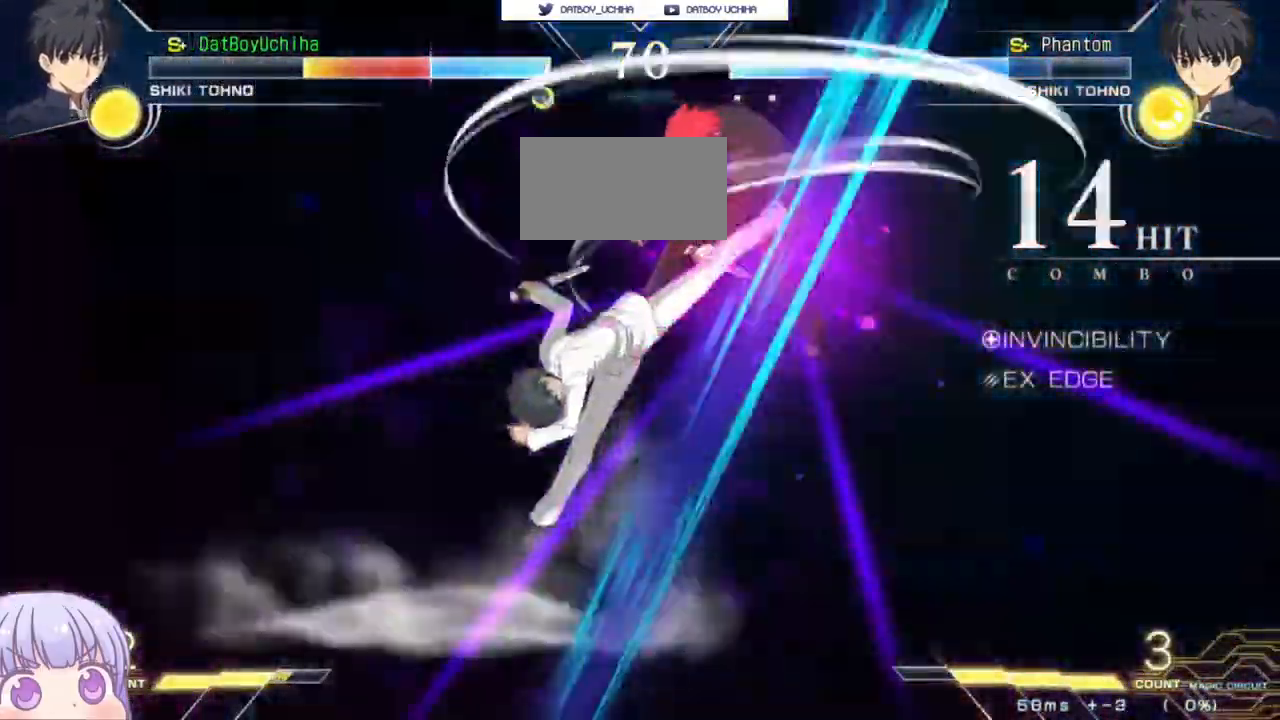
{"dt_ms": 1000, "buttons": ["SQUARE"], "left_stick": "center"}
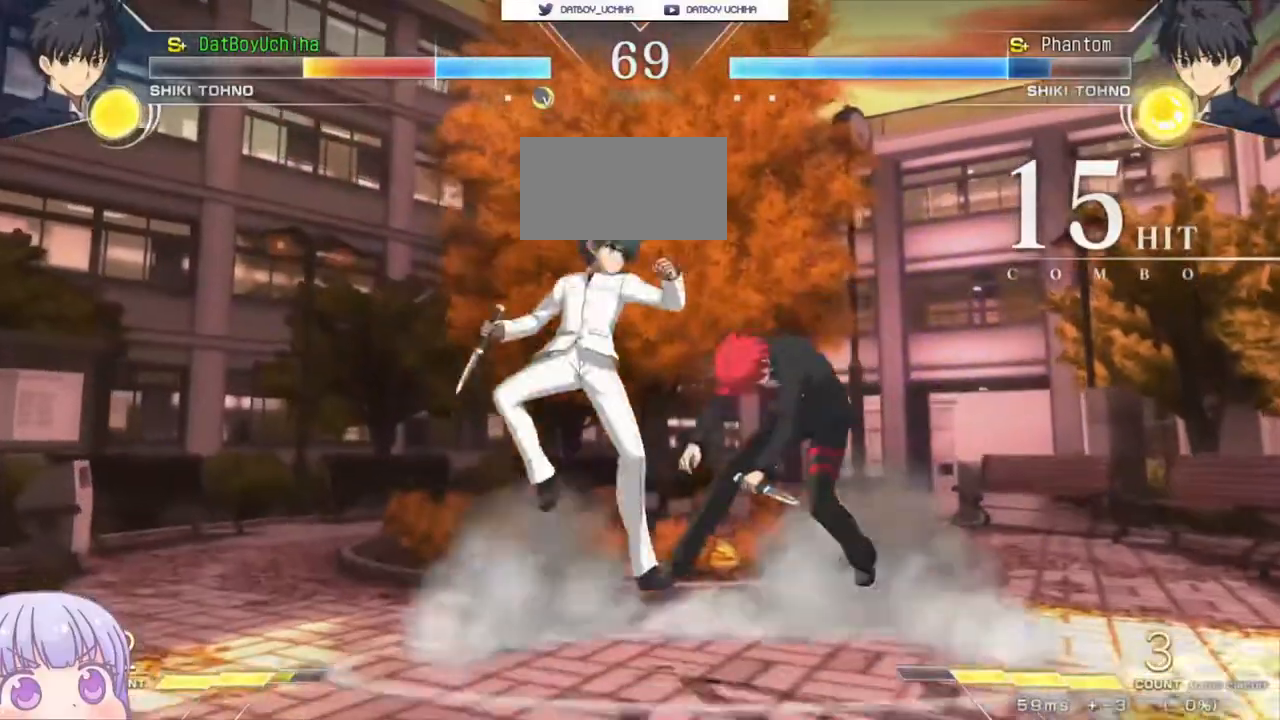
{"dt_ms": 500, "buttons": ["SQUARE"], "left_stick": "center", "events": []}
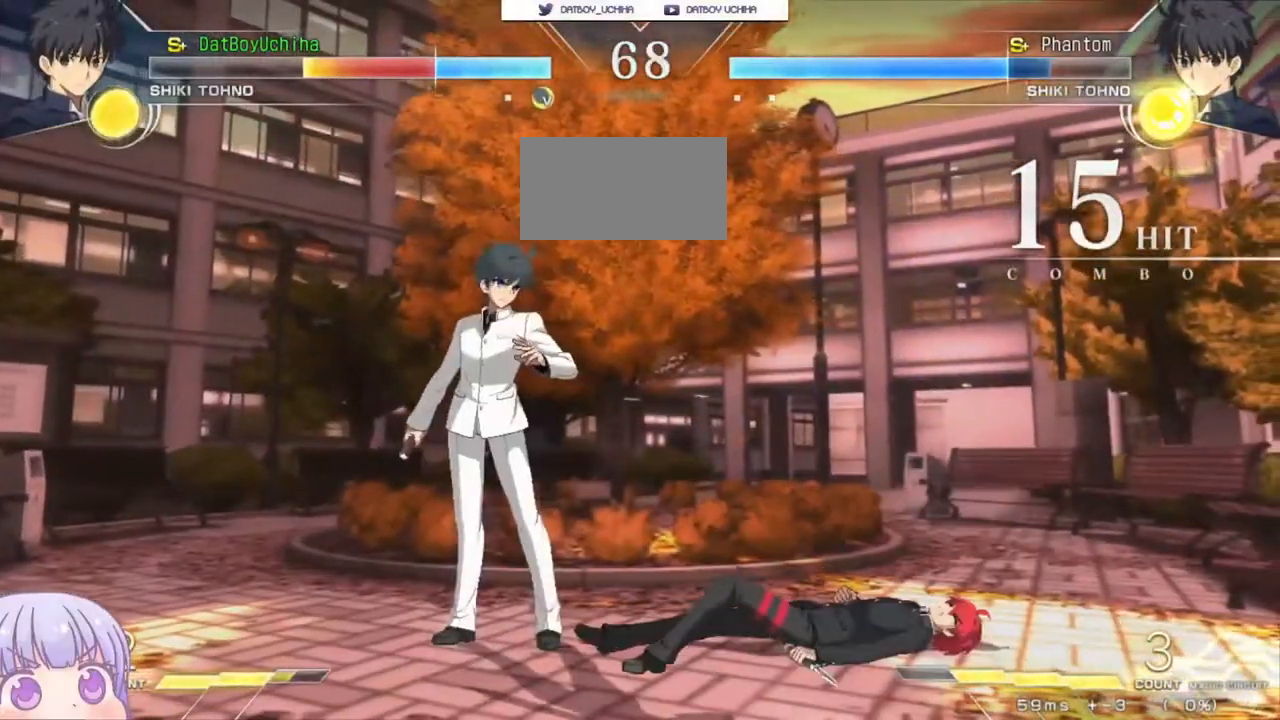
{"dt_ms": 500, "buttons": ["SQUARE"], "left_stick": "center", "events": []}
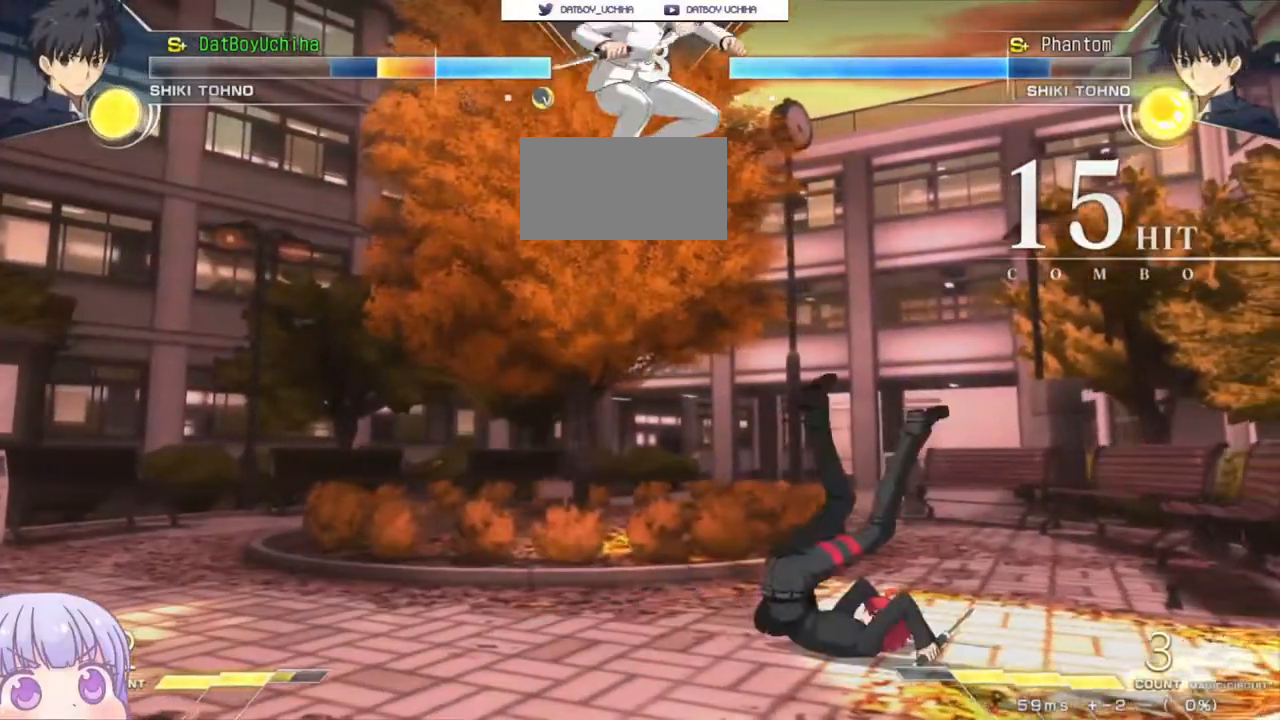
{"dt_ms": 500, "buttons": [], "left_stick": "right", "events": [[67, "SQUARE", "up"], [317, "left_stick", "down"], [367, "left_stick", "down-left"], [500, "left_stick", "right"]]}
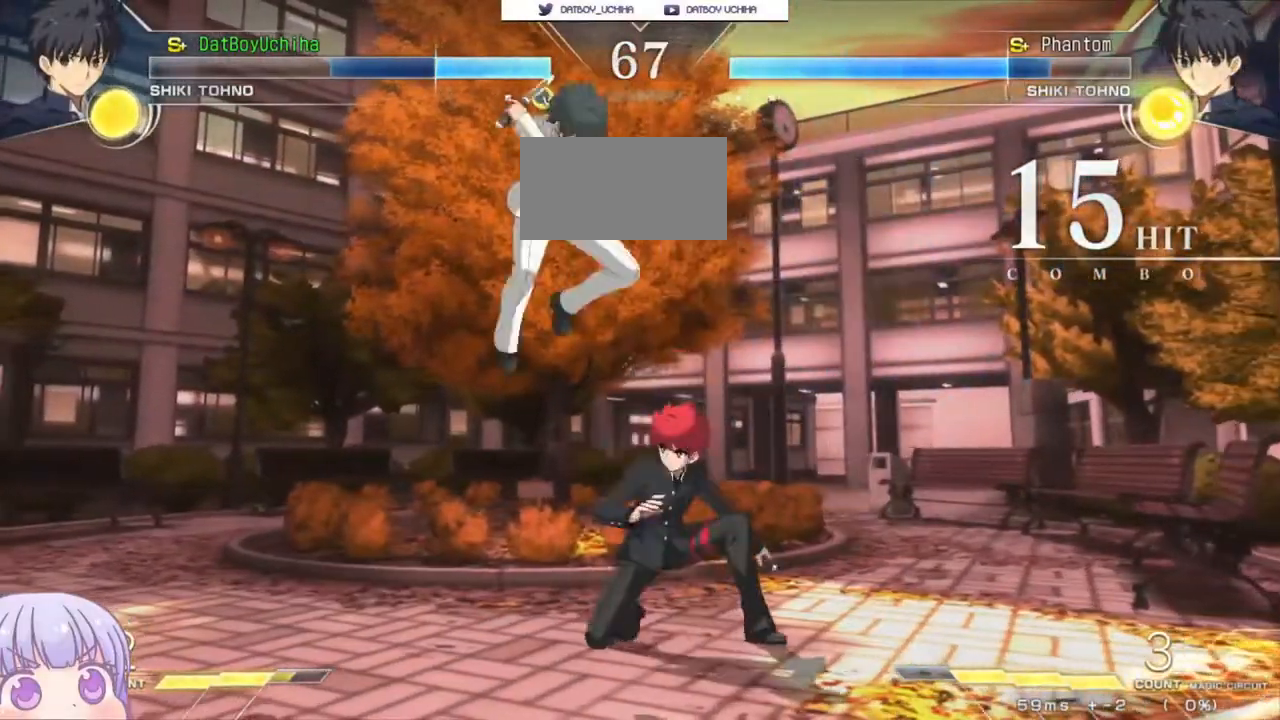
{"dt_ms": 500, "buttons": [], "left_stick": "down-right", "events": [[417, "left_stick", "down-right"]]}
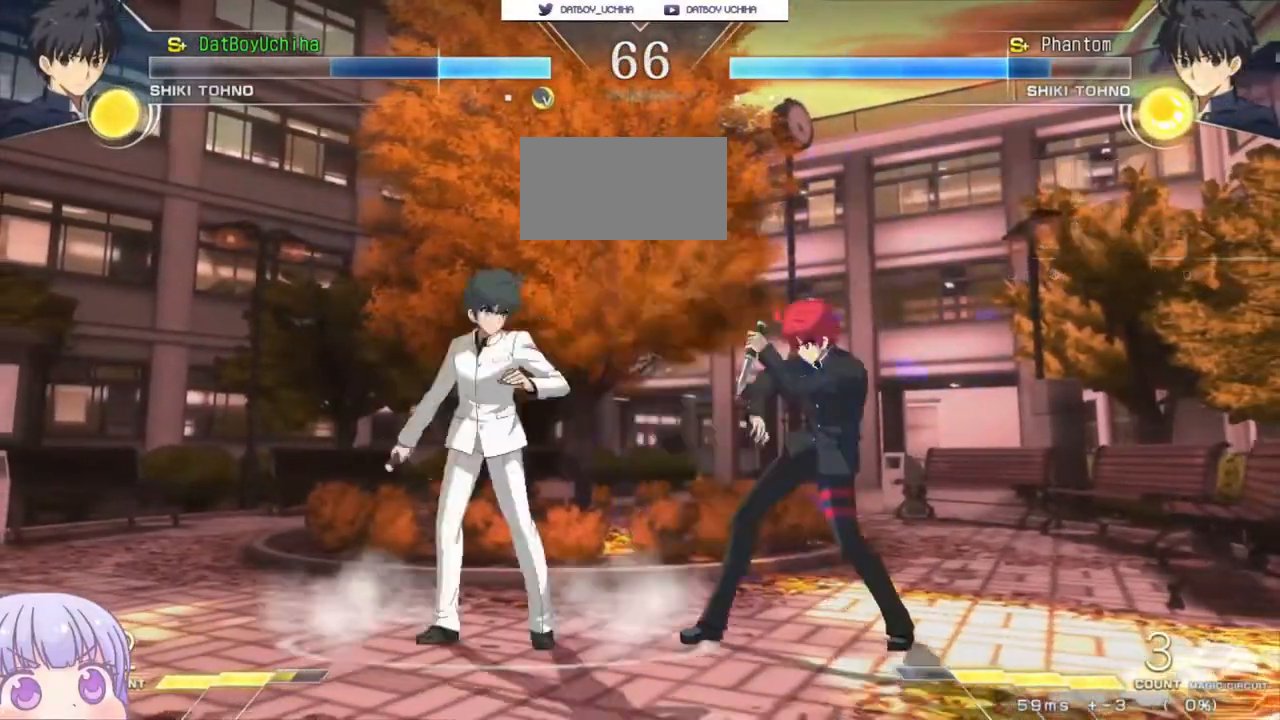
{"dt_ms": 500, "buttons": [], "left_stick": "down-right", "events": []}
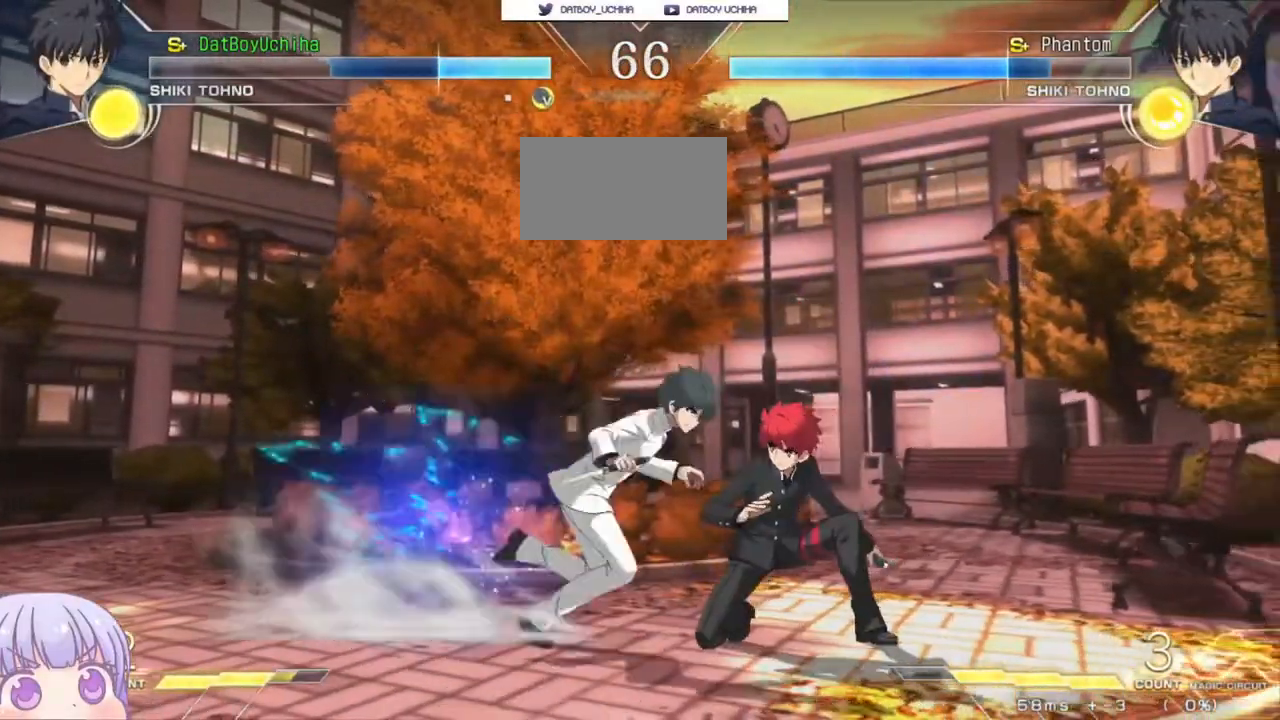
{"dt_ms": 500, "buttons": [], "left_stick": "down-right", "events": []}
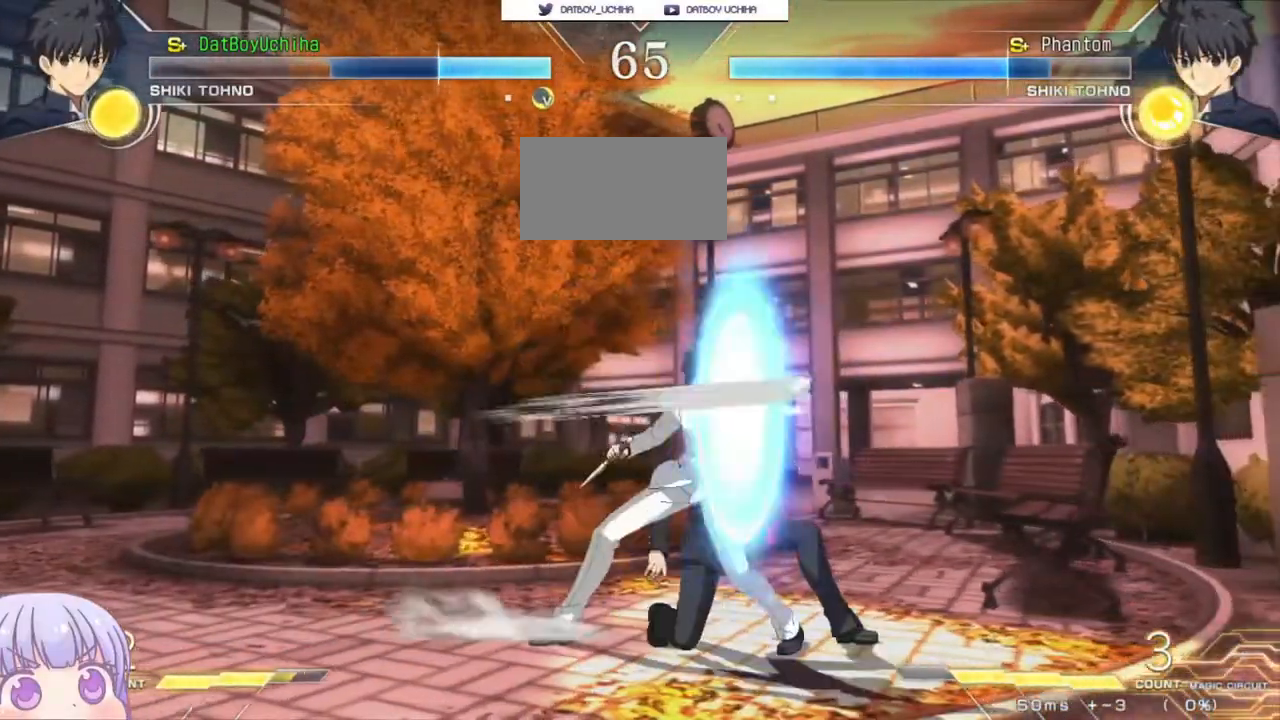
{"dt_ms": 500, "buttons": [], "left_stick": "down-right", "events": []}
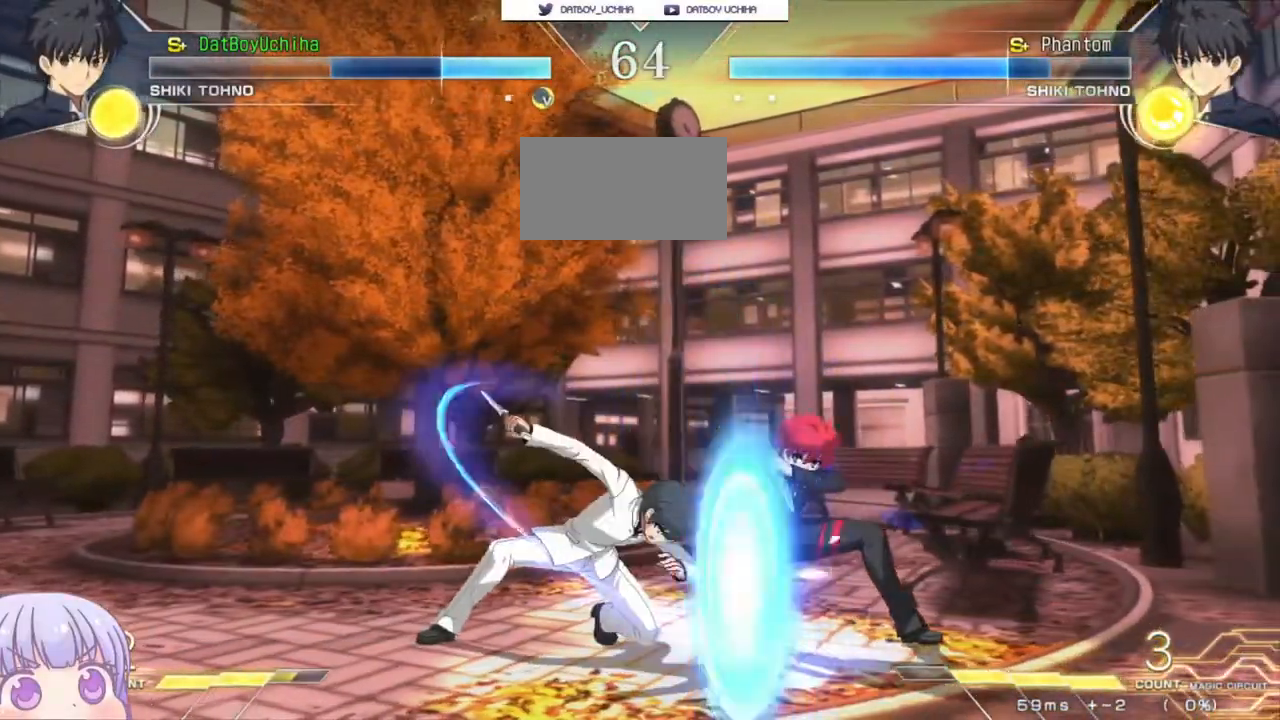
{"dt_ms": 500, "buttons": [], "left_stick": "down-right", "events": []}
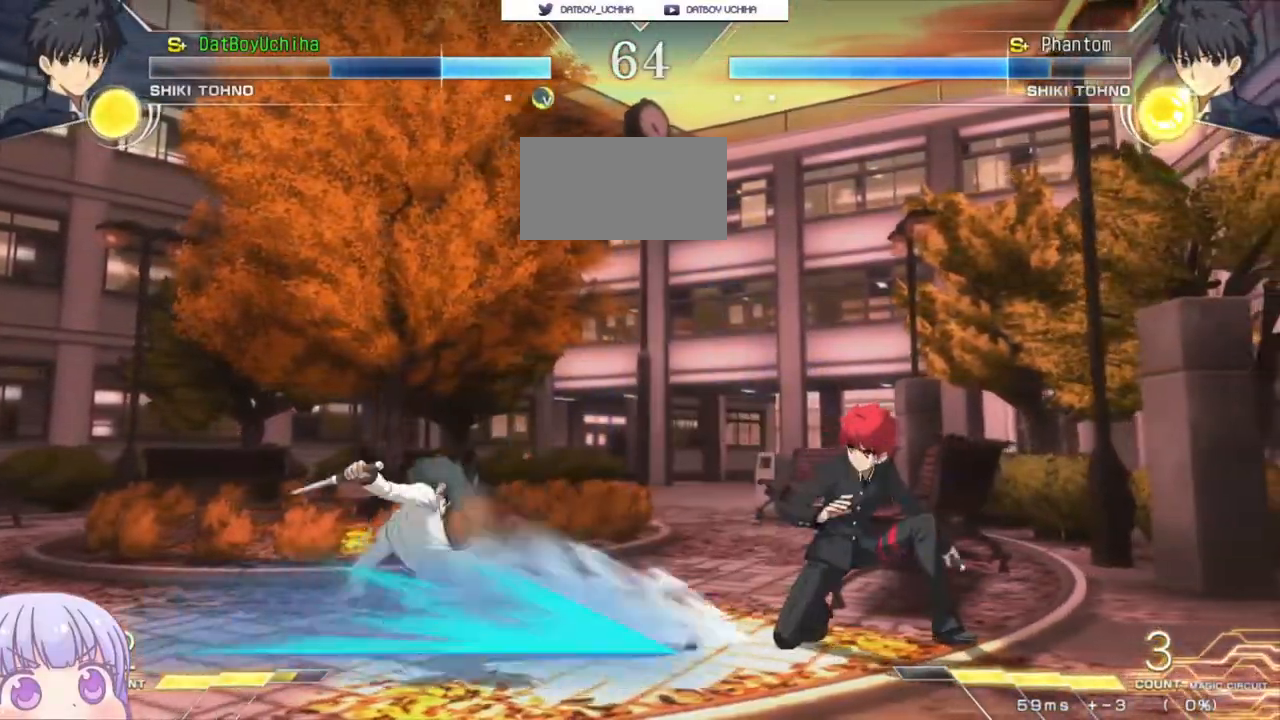
{"dt_ms": 500, "buttons": [], "left_stick": "down-right", "events": []}
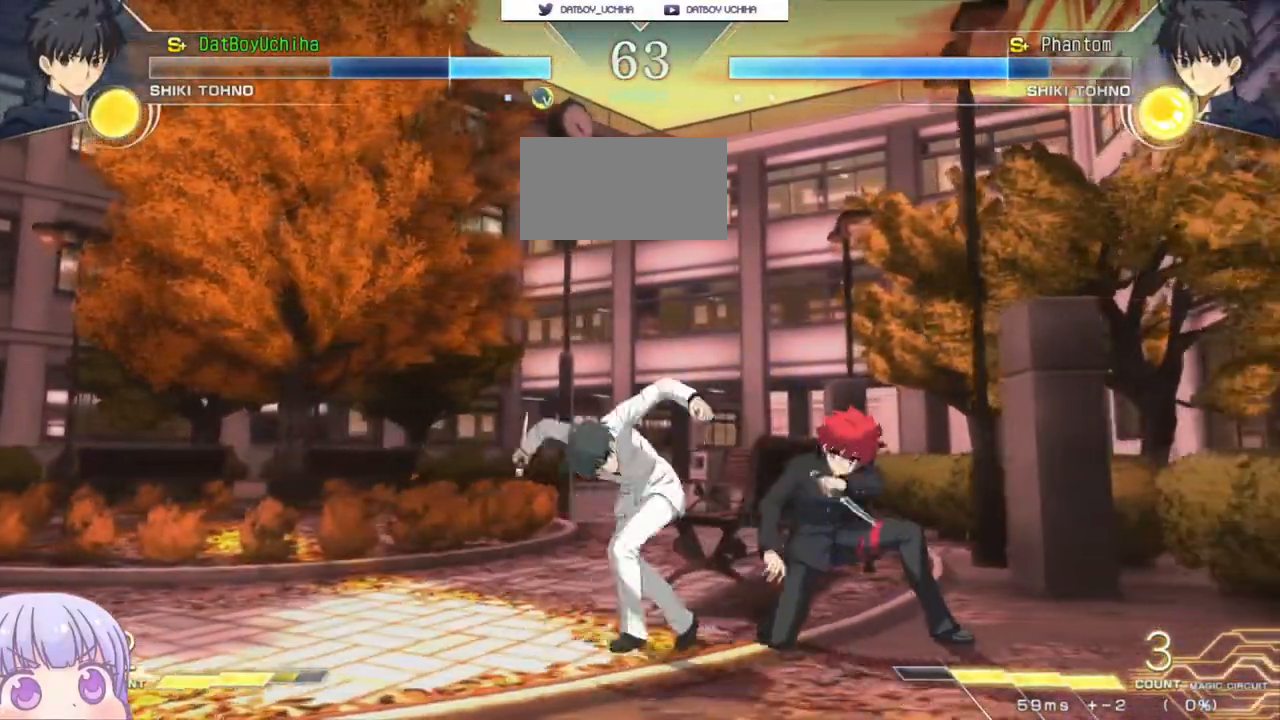
{"dt_ms": 500, "buttons": [], "left_stick": "down-right", "events": [[67, "CIRCLE", "down"], [67, "left_stick", "right"], [200, "CIRCLE", "up"], [317, "left_stick", "down-right"]]}
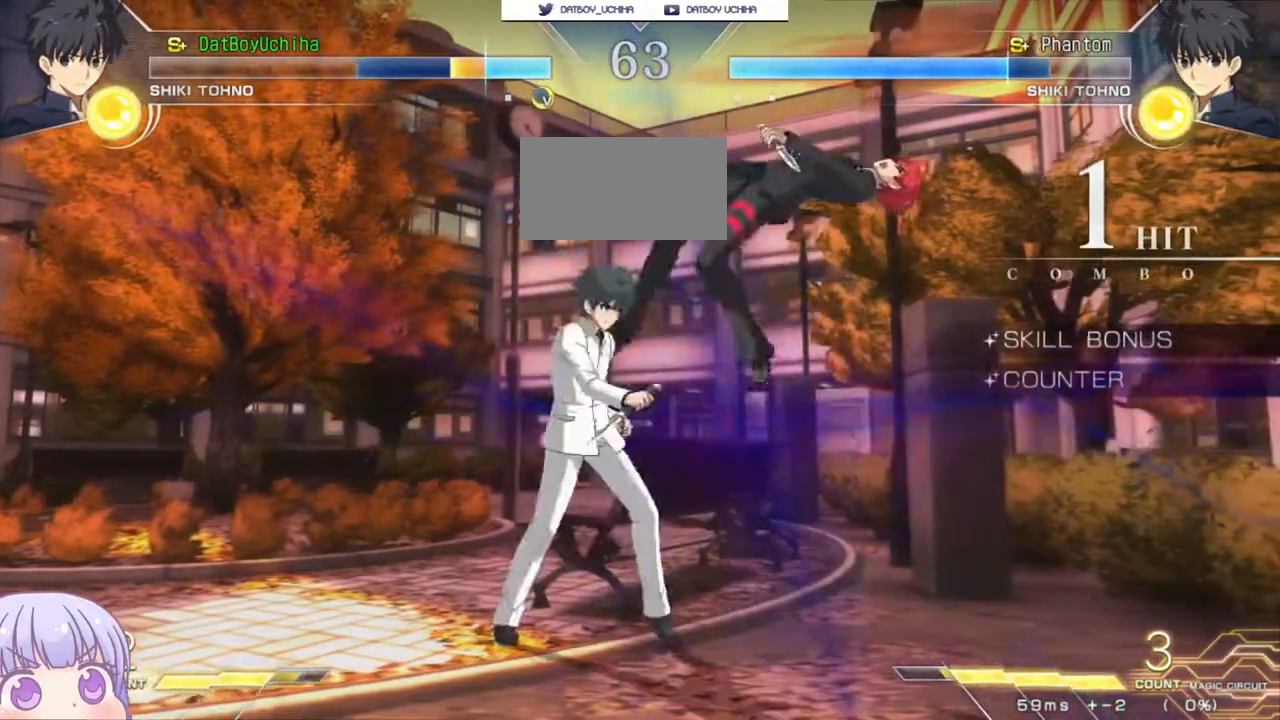
{"dt_ms": 500, "buttons": ["SQUARE"], "left_stick": "center", "events": [[117, "left_stick", "center"], [133, "SQUARE", "down"]]}
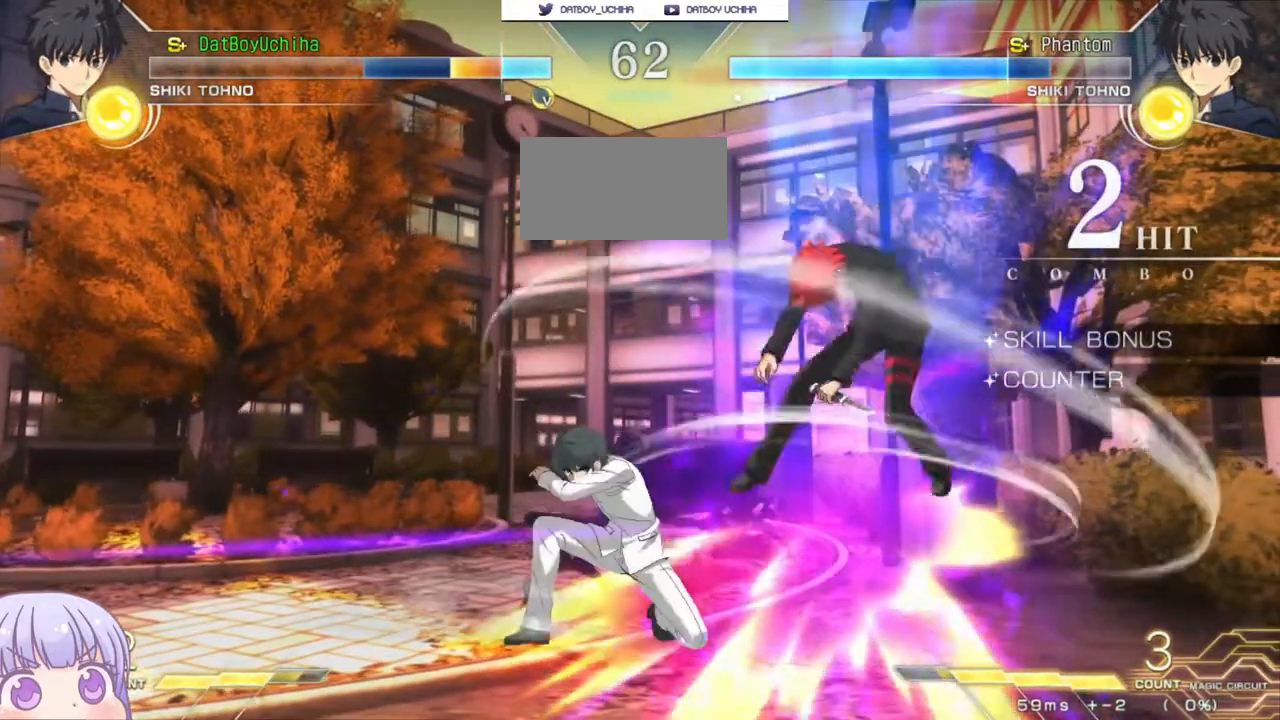
{"dt_ms": 500, "buttons": ["SQUARE"], "left_stick": "center", "events": []}
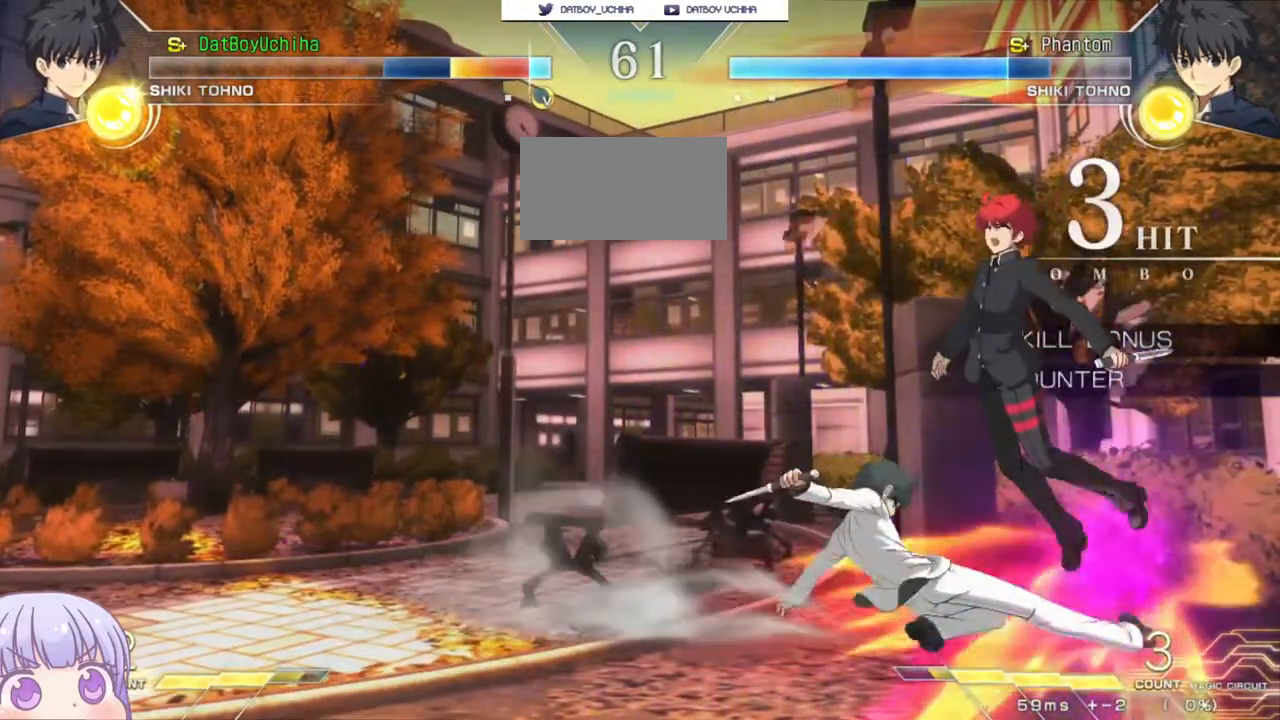
{"dt_ms": 500, "buttons": ["SQUARE"], "left_stick": "center", "events": [[33, "left_stick", "down"], [150, "left_stick", "center"]]}
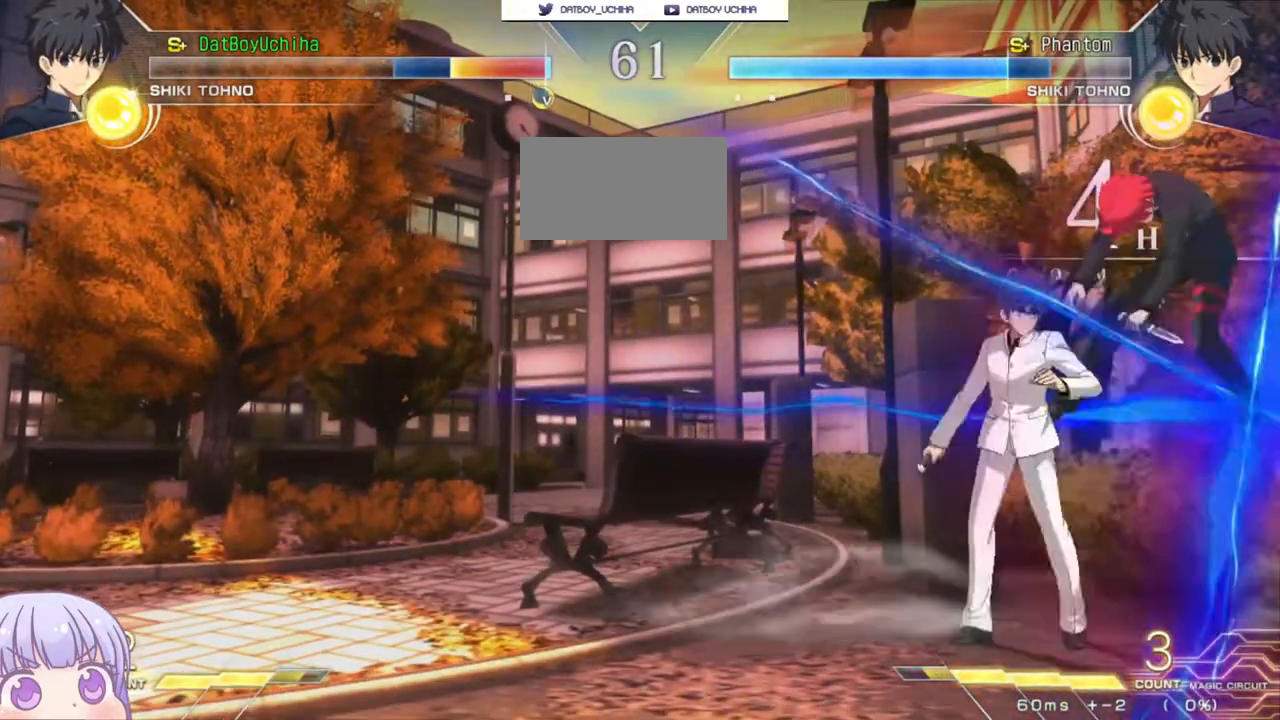
{"dt_ms": 500, "buttons": ["SQUARE"], "left_stick": "center", "events": []}
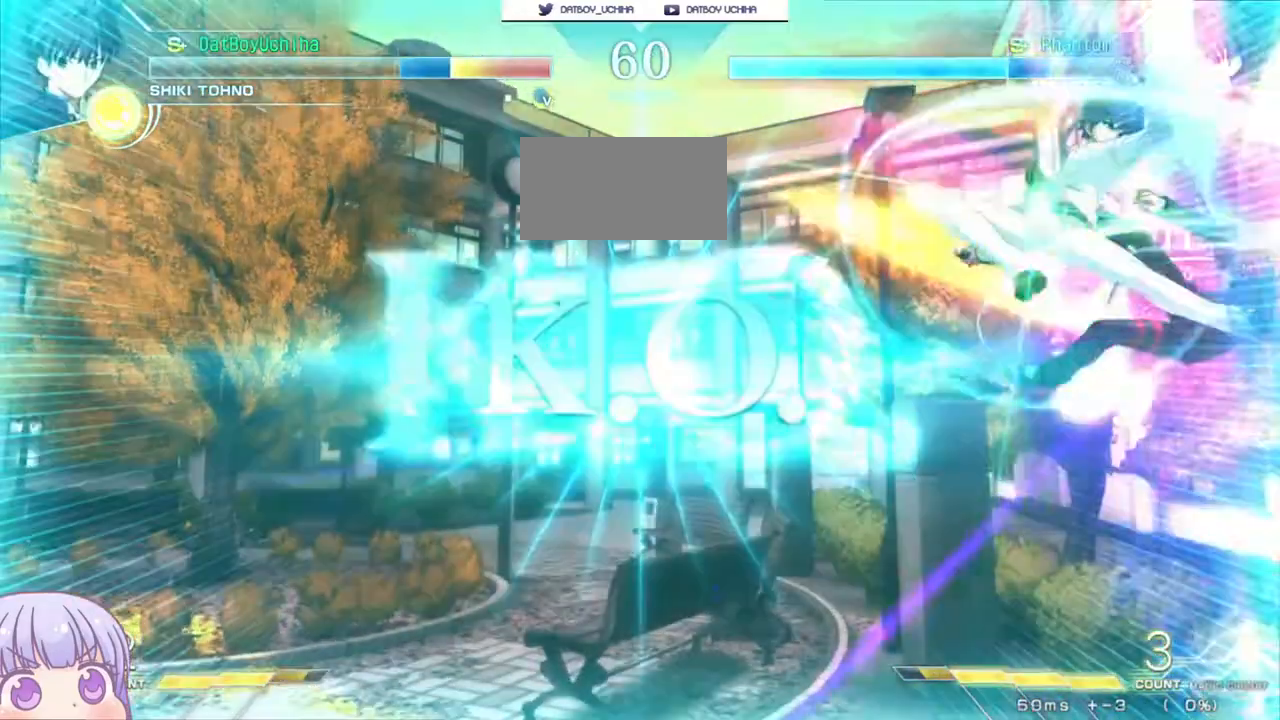
{"dt_ms": 500, "buttons": ["SQUARE"], "left_stick": "center"}
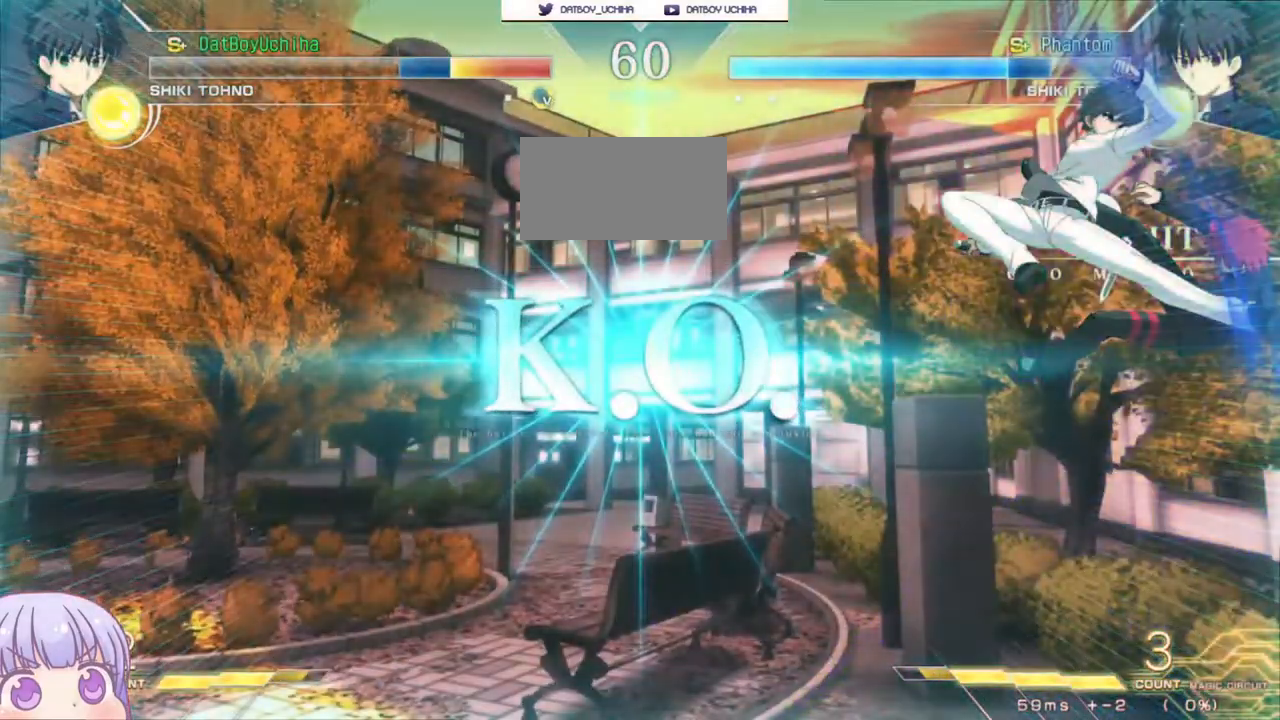
{"dt_ms": 500, "buttons": ["SQUARE"], "left_stick": "center", "events": []}
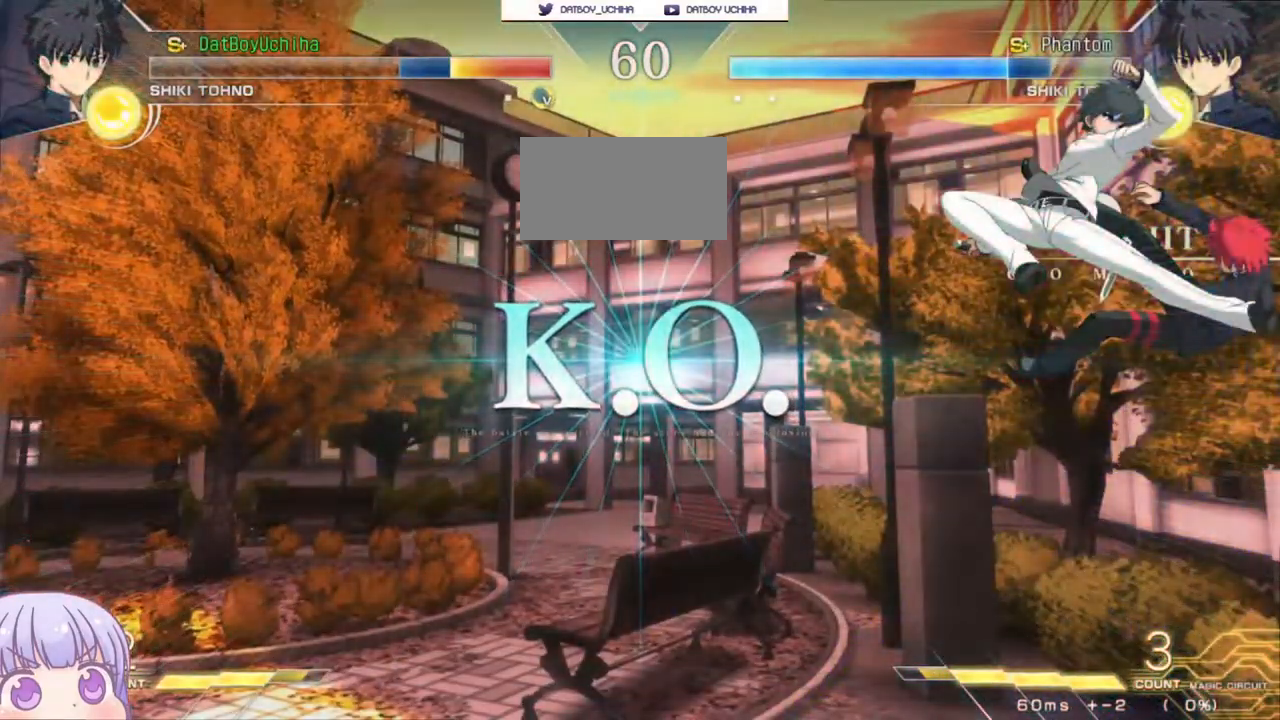
{"dt_ms": 500, "buttons": [], "left_stick": "center", "events": [[183, "SQUARE", "up"]]}
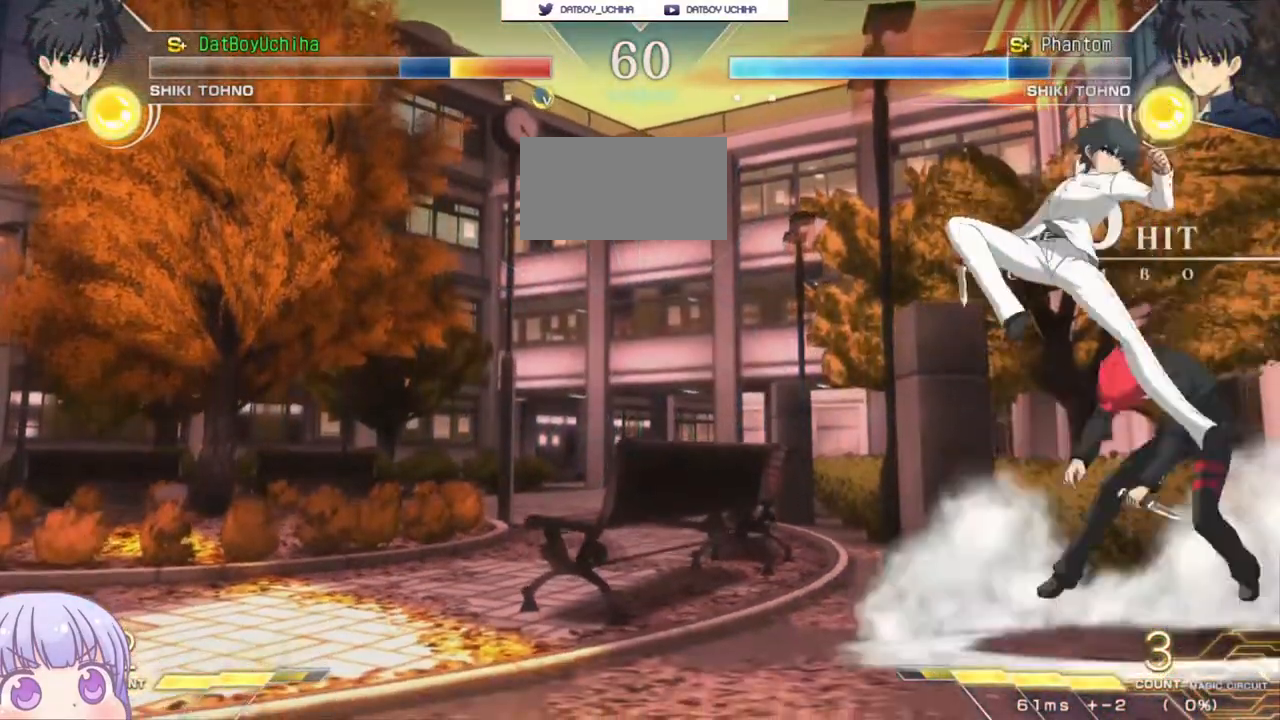
{"dt_ms": 500, "buttons": [], "left_stick": "center", "events": []}
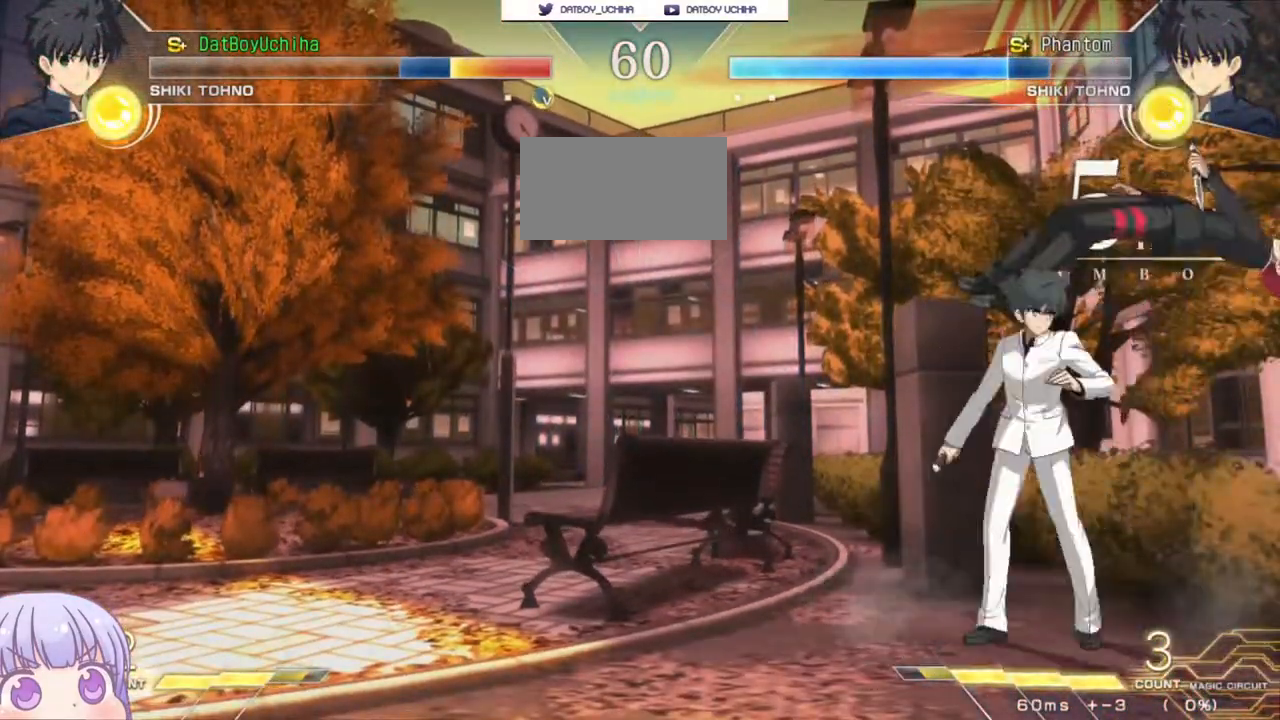
{"dt_ms": 500, "buttons": [], "left_stick": "center", "events": []}
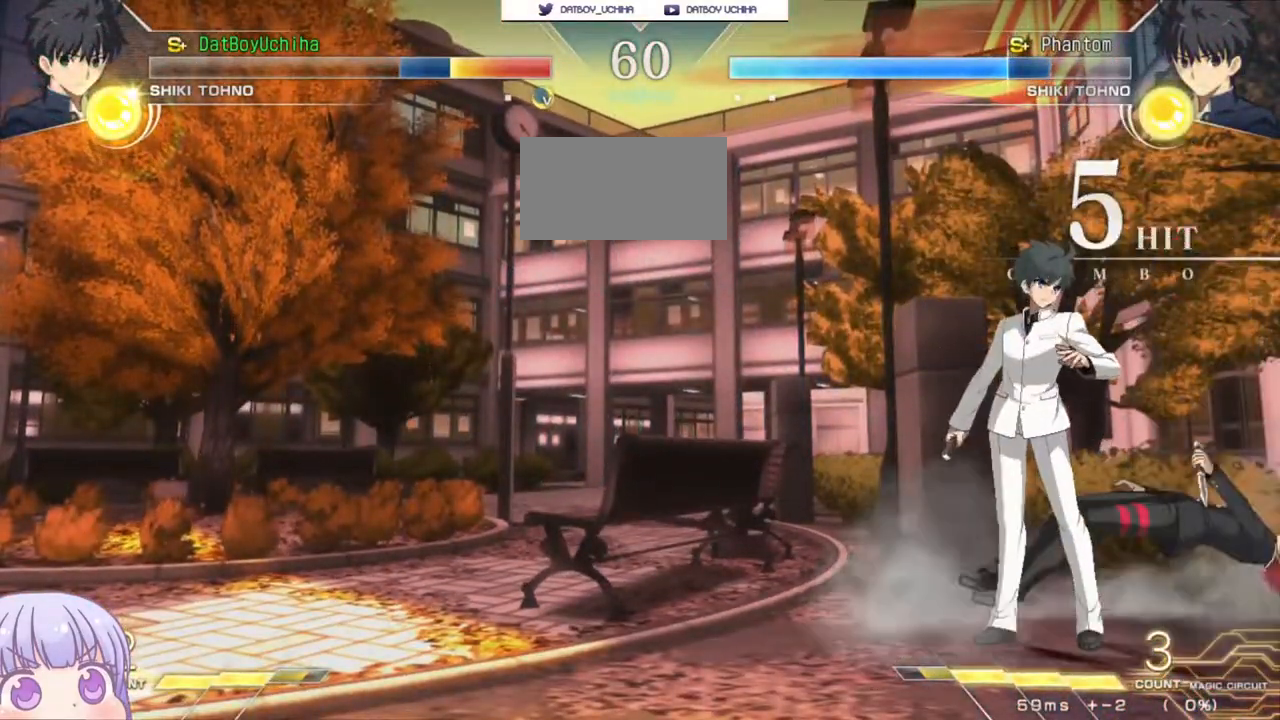
{"dt_ms": 500, "buttons": ["CROSS", "SQUARE", "TRIANGLE"], "left_stick": "center", "events": [[17, "CROSS", "down"], [33, "SQUARE", "down"], [50, "TRIANGLE", "down"], [100, "CROSS", "up"], [100, "R1", "down"], [167, "SQUARE", "up"], [167, "TRIANGLE", "up"], [233, "CROSS", "down"], [250, "R1", "up"], [250, "SQUARE", "down"], [267, "TRIANGLE", "down"], [333, "CROSS", "up"], [333, "R1", "down"], [367, "SQUARE", "up"], [367, "TRIANGLE", "up"], [433, "CROSS", "down"], [450, "R1", "up"], [467, "SQUARE", "down"], [483, "TRIANGLE", "down"]]}
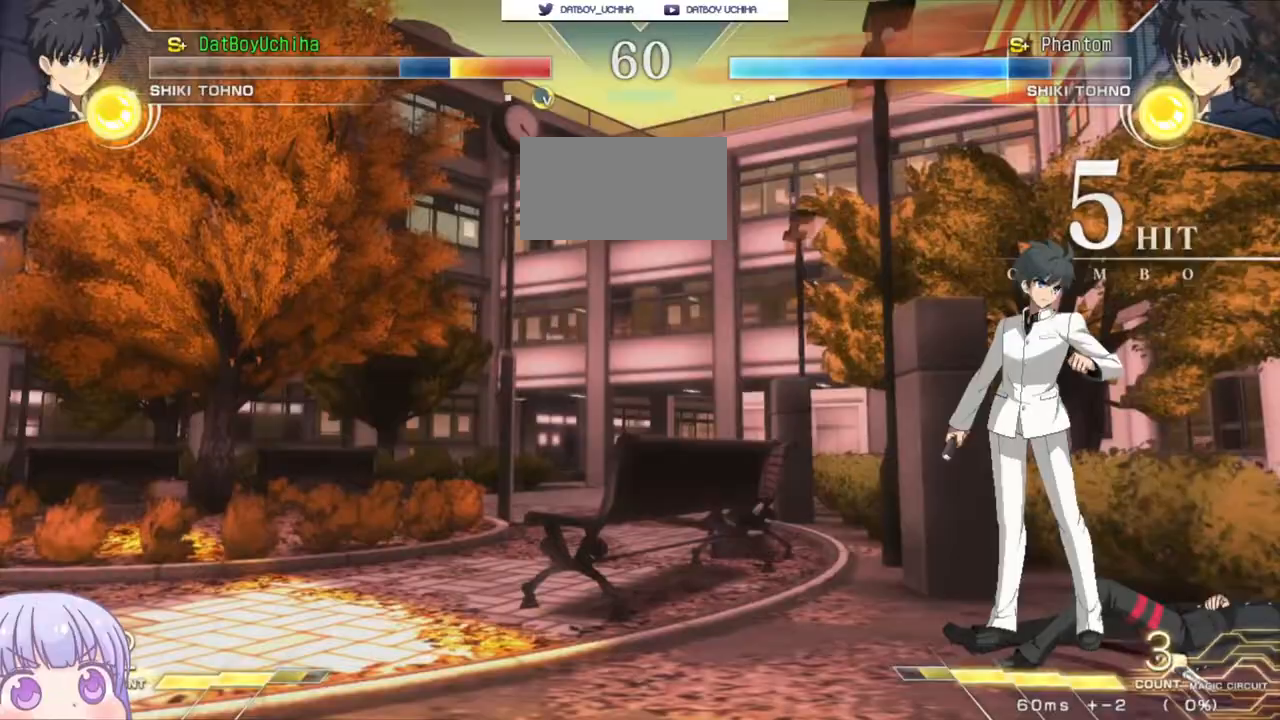
{"dt_ms": 500, "buttons": ["R1"], "left_stick": "center", "events": [[50, "CROSS", "up"], [50, "R1", "down"], [83, "SQUARE", "up"], [83, "TRIANGLE", "up"], [133, "CROSS", "down"], [167, "R1", "up"], [167, "SQUARE", "down"], [200, "TRIANGLE", "down"], [250, "CROSS", "up"], [250, "R1", "down"], [283, "SQUARE", "up"], [283, "TRIANGLE", "up"], [333, "CROSS", "down"], [367, "SQUARE", "down"], [400, "R1", "up"], [400, "TRIANGLE", "down"], [433, "R1", "down"], [450, "CROSS", "up"], [500, "SQUARE", "up"], [500, "TRIANGLE", "up"]]}
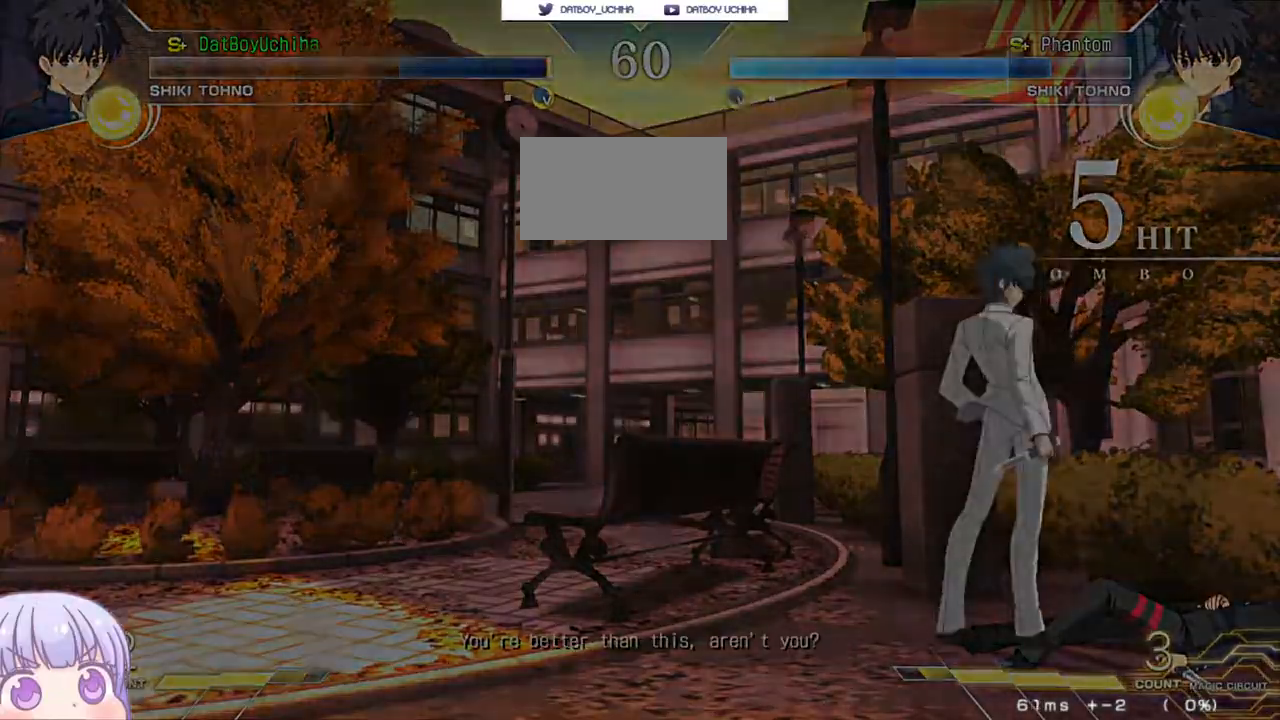
{"dt_ms": 500, "buttons": [], "left_stick": "center", "events": [[83, "CROSS", "down"], [83, "R1", "up"], [100, "SQUARE", "down"], [117, "TRIANGLE", "down"], [183, "CROSS", "up"], [217, "SQUARE", "up"], [217, "TRIANGLE", "up"]]}
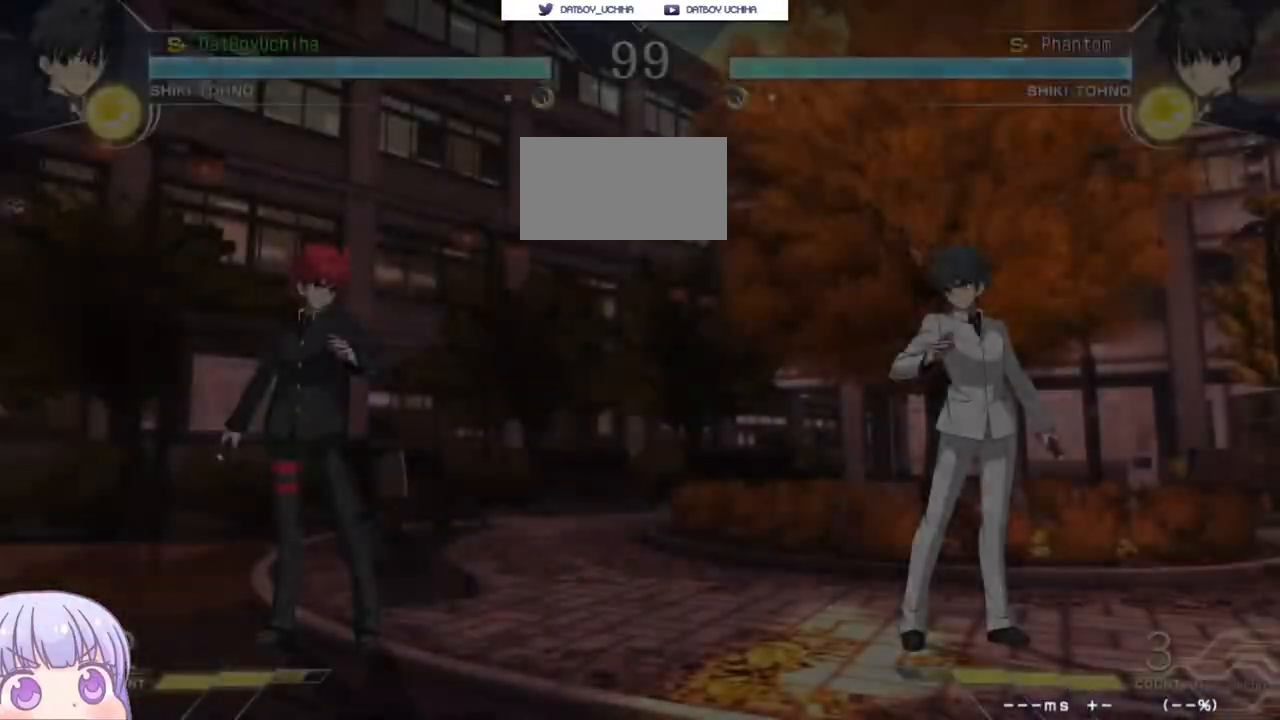
{"dt_ms": 500, "buttons": [], "left_stick": "center", "events": []}